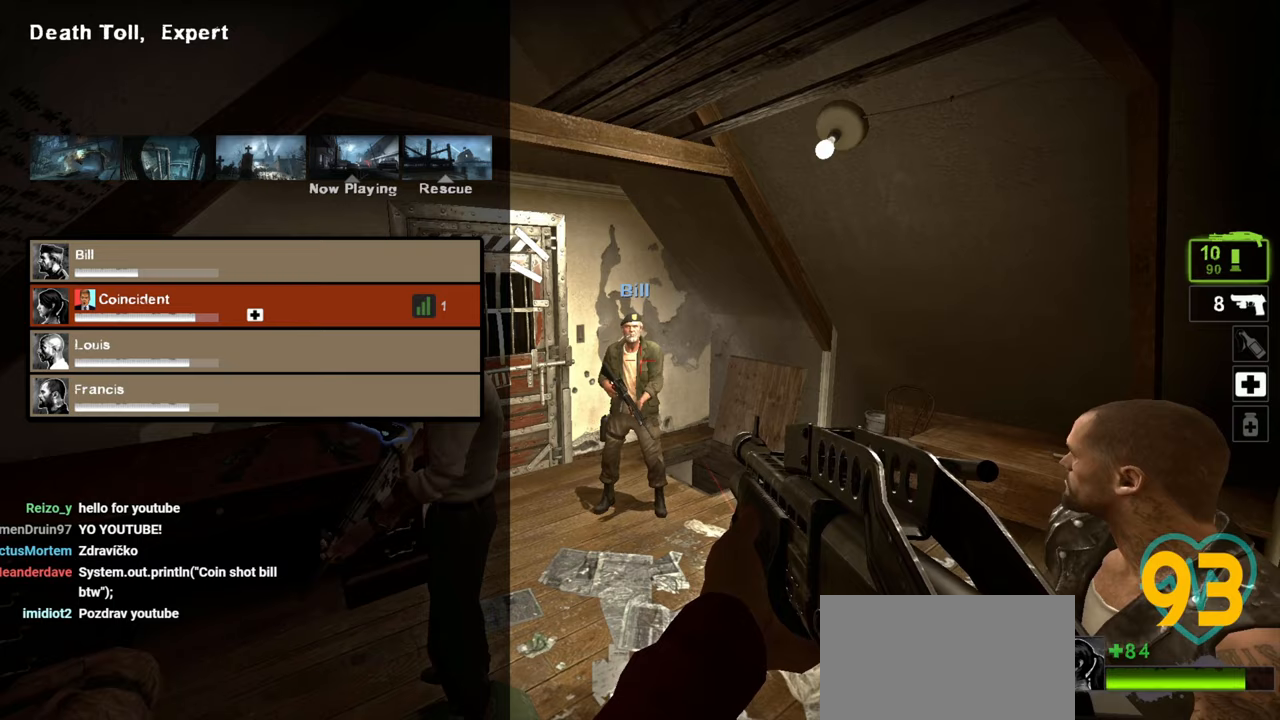
Gameplay with keyboard and mouse; each line is a JSON object with the keys and mouse buttons held at the frame after it. "events" lists presses ("down") and releases ("up") of "1", "2", "3", "4", "a", "alt", "c", "ctrl", "d", "e", "f", "q", "r", "s", "shift", "space", "tab", "v", "w", "x", "z", "mouse_left", "mouse_wheel" and "mouse_right" between this image and that frame as [ms after this image, input, new state], when the widget could be followed in between. "mouse_left", "mouse_wheel", "mouse_right" = the "left", "wheel", "right" buttons of the "mouse" list. No other keys are recorded. "wheel" means that the mouse wheel is clicked or scrolled. "mouse_move" is the direction in which the mouse moves at that frame (one of eight, or "still"), when it could be read.
{"keys": [], "mouse": [], "mouse_move": "up-right", "events": [[467, "tab", "up"]]}
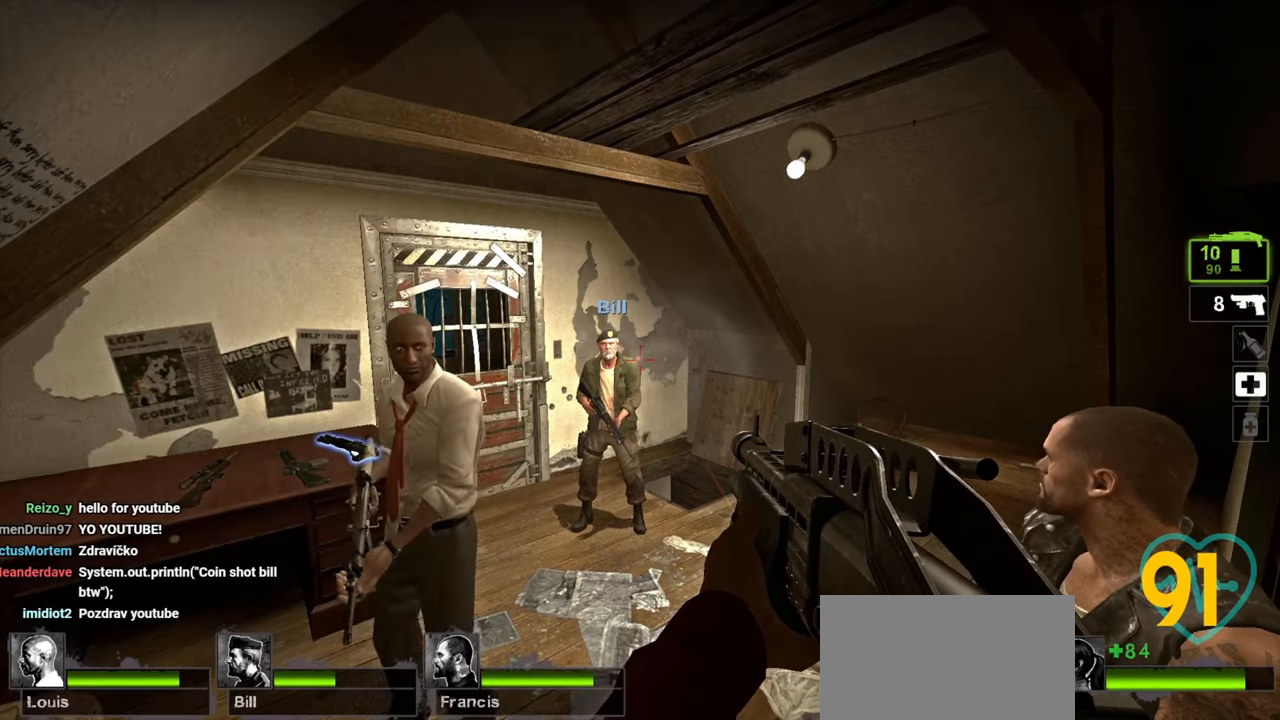
{"keys": ["w"], "mouse": [], "mouse_move": "still", "events": [[483, "w", "down"]]}
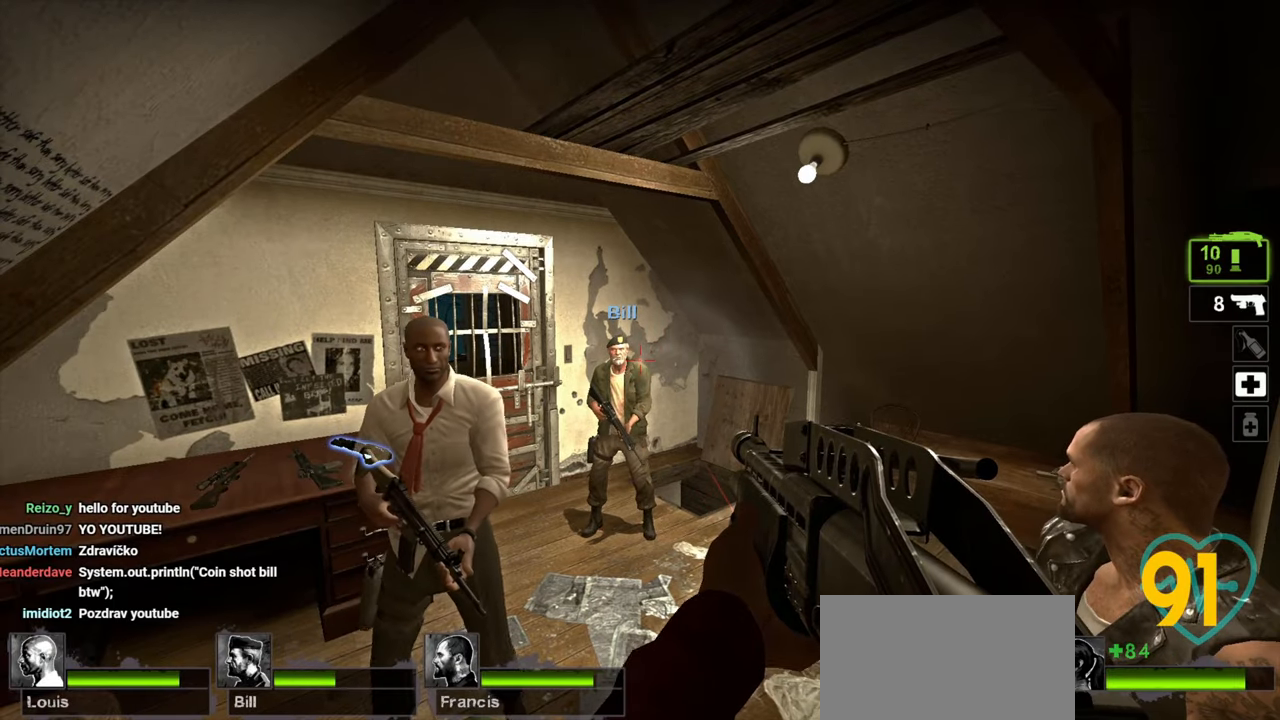
{"keys": ["w"], "mouse": [], "mouse_move": "still", "events": []}
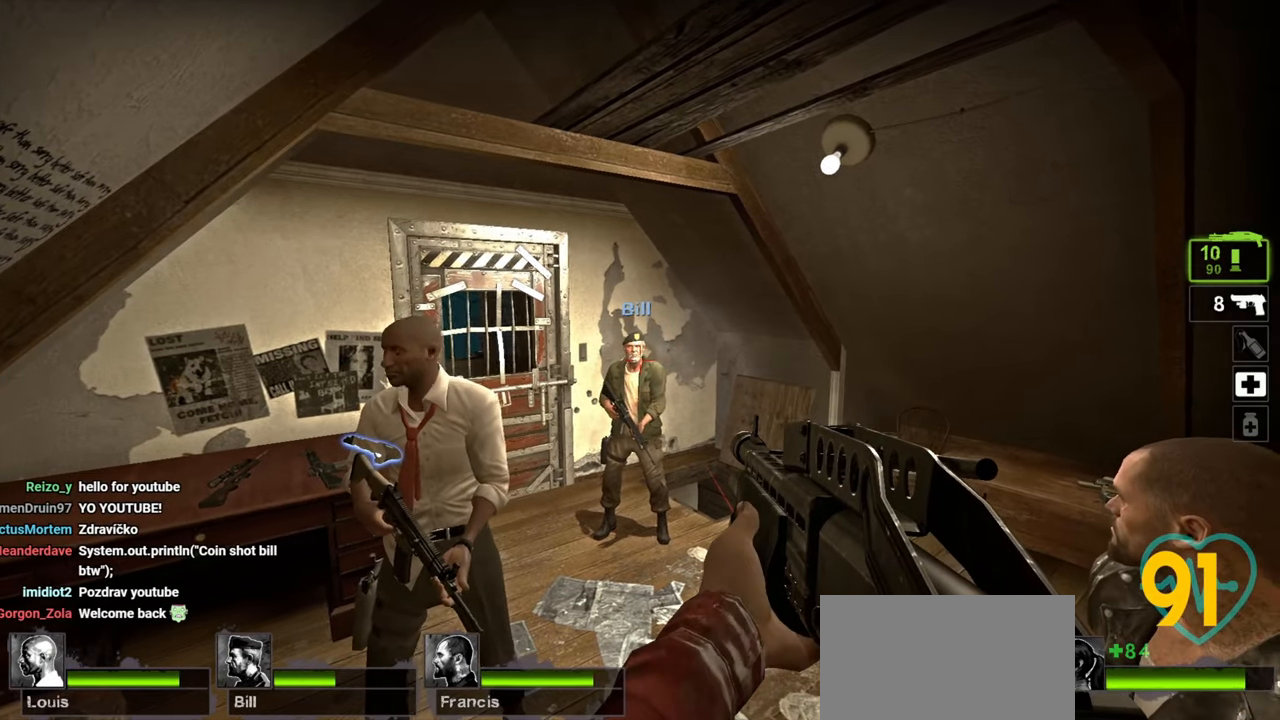
{"keys": [], "mouse": [], "mouse_move": "right", "events": [[183, "d", "down"], [283, "w", "up"], [333, "d", "up"]]}
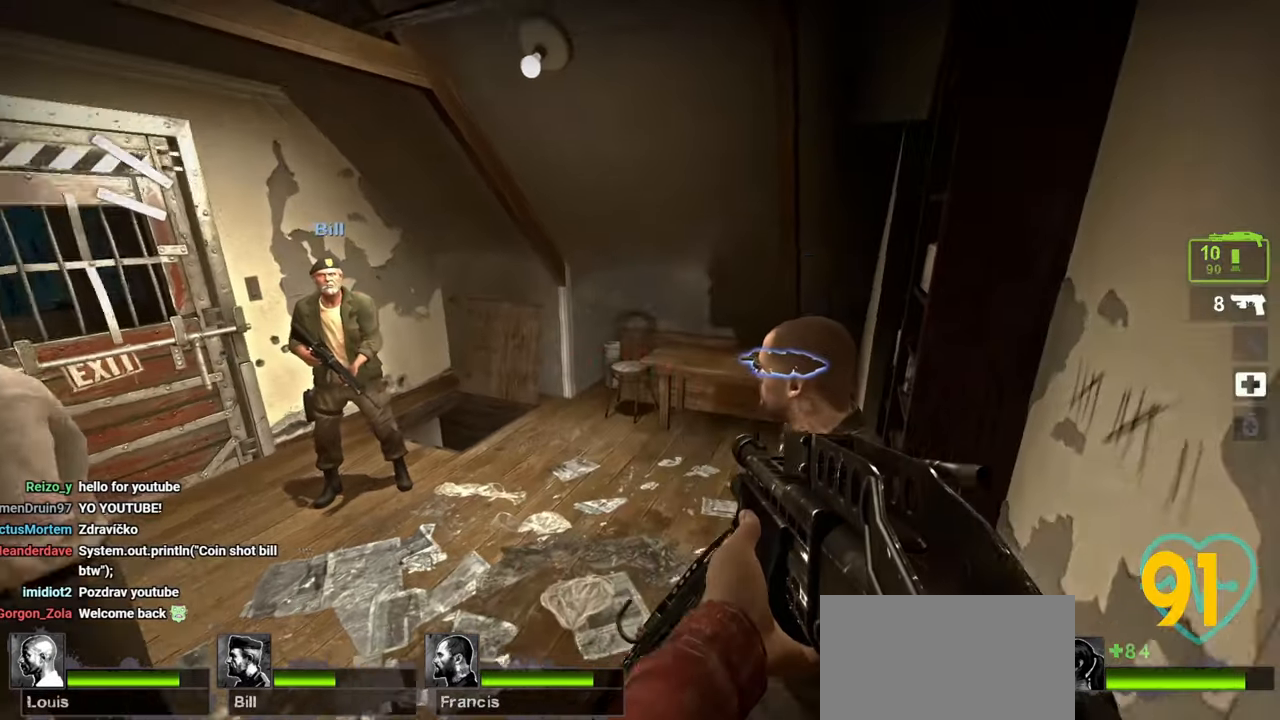
{"keys": ["w"], "mouse": [], "mouse_move": "left", "events": [[300, "w", "down"]]}
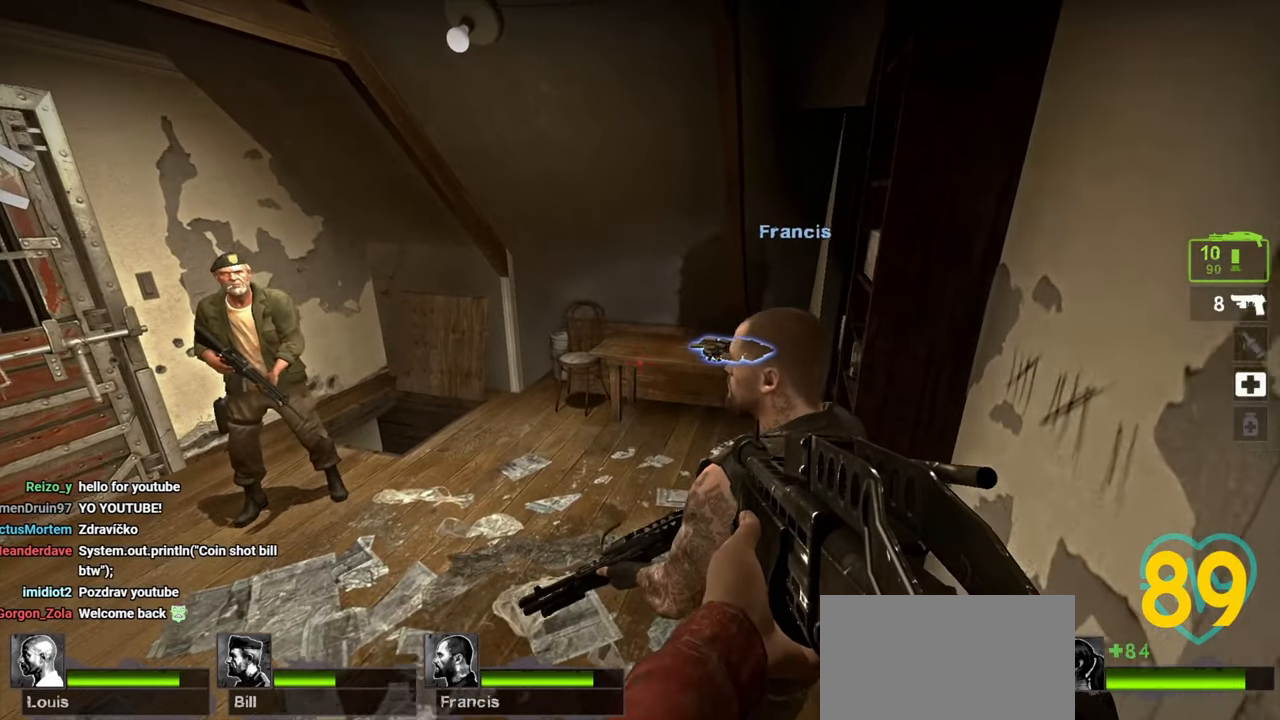
{"keys": [], "mouse": [], "mouse_move": "left", "events": [[217, "w", "up"]]}
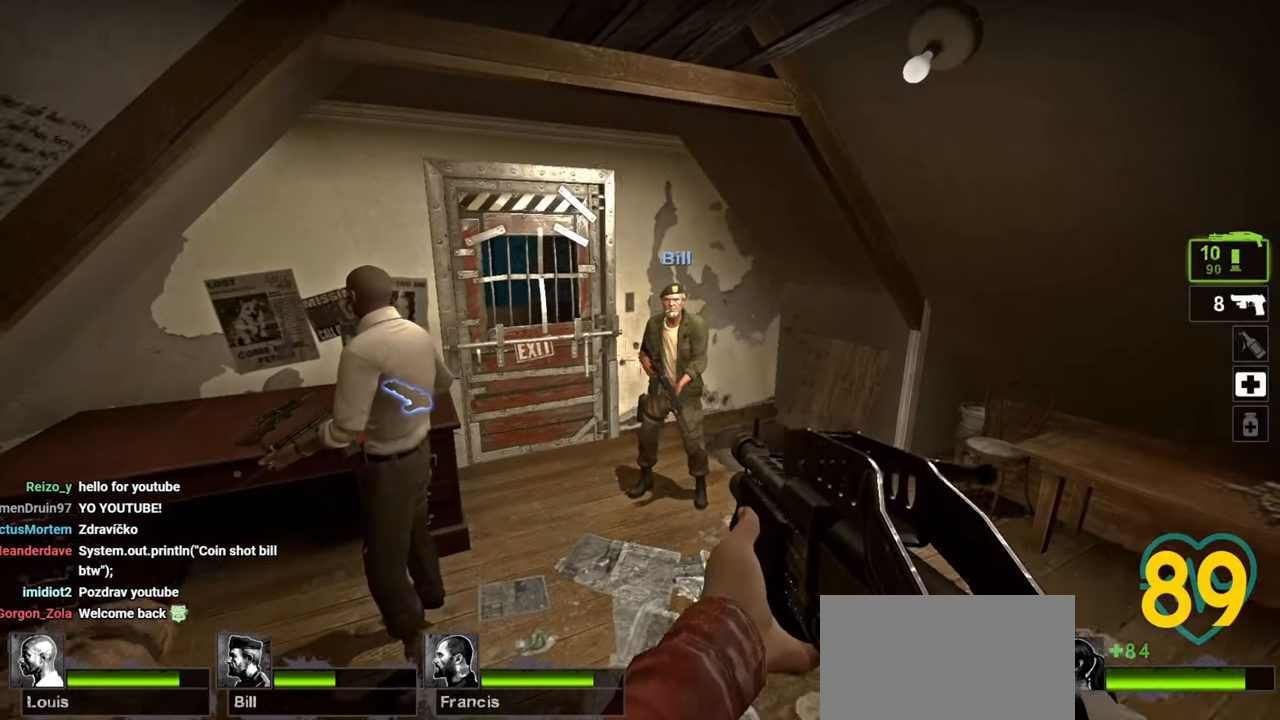
{"keys": [], "mouse": [], "mouse_move": "up", "events": [[233, "w", "down"], [383, "w", "up"]]}
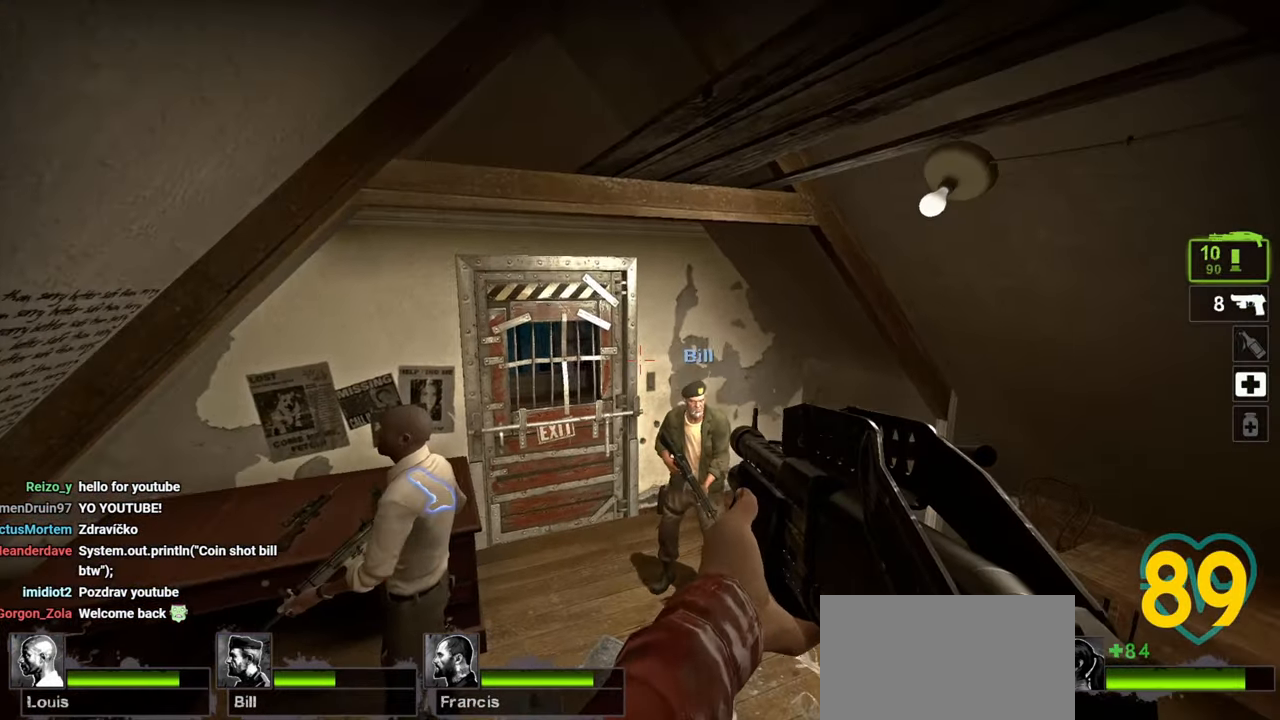
{"keys": [], "mouse": [], "mouse_move": "still", "events": []}
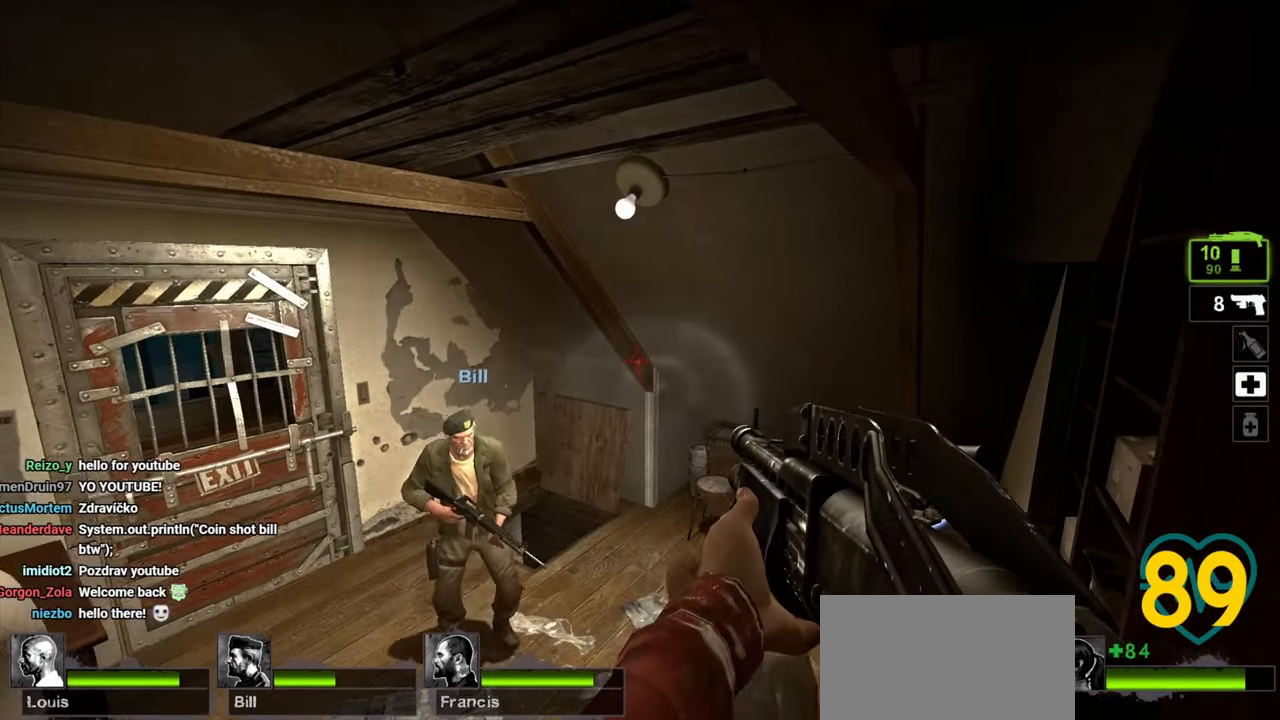
{"keys": [], "mouse": [], "mouse_move": "still", "events": []}
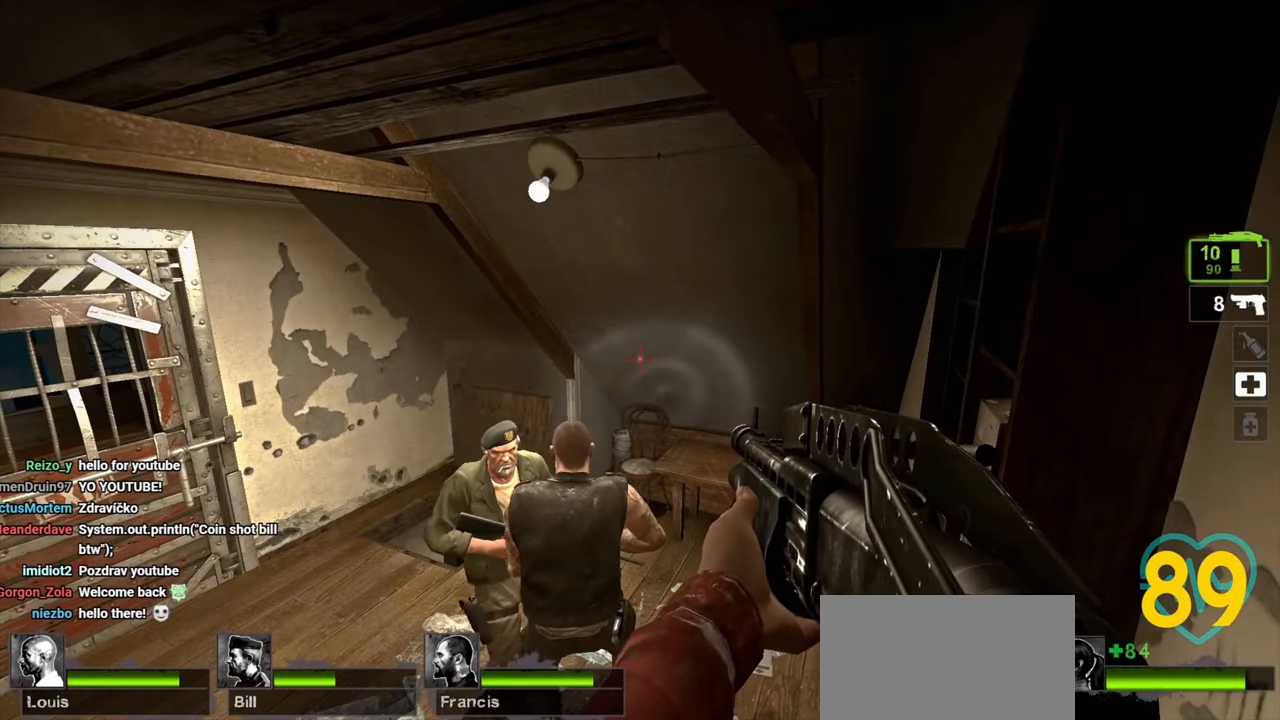
{"keys": [], "mouse": [], "mouse_move": "still", "events": []}
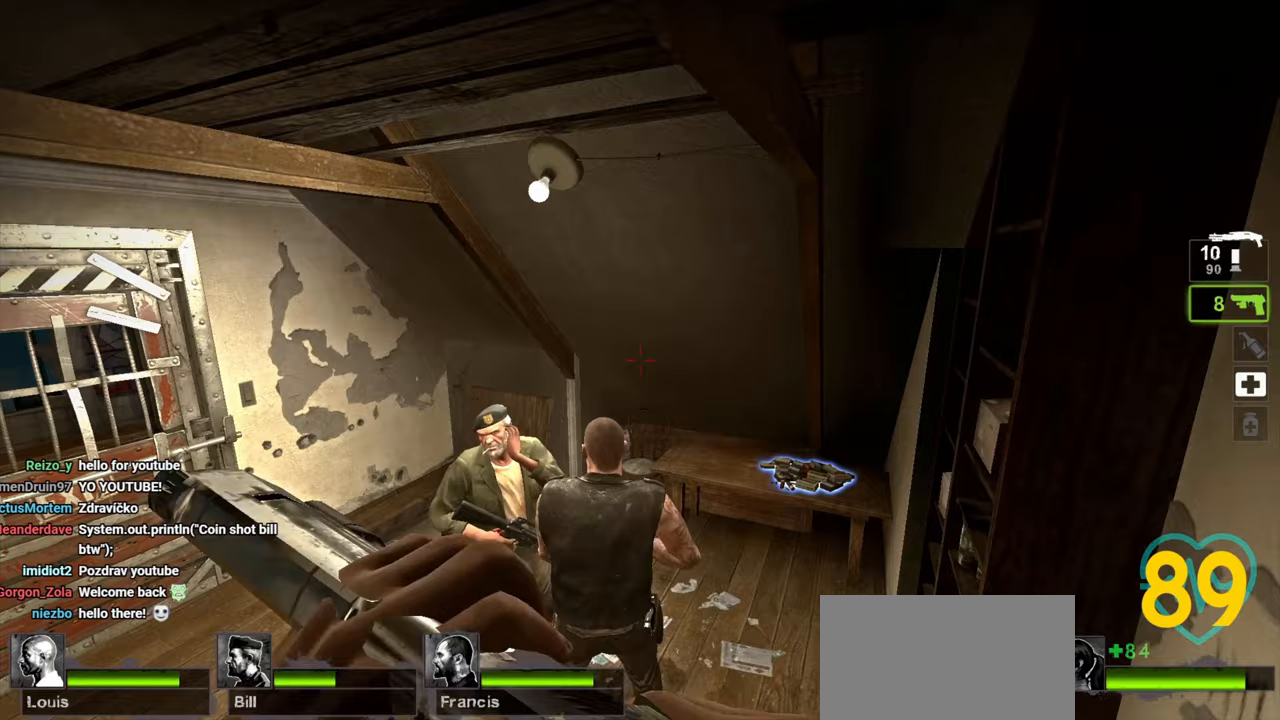
{"keys": ["w"], "mouse": [], "mouse_move": "right", "events": [[483, "w", "down"]]}
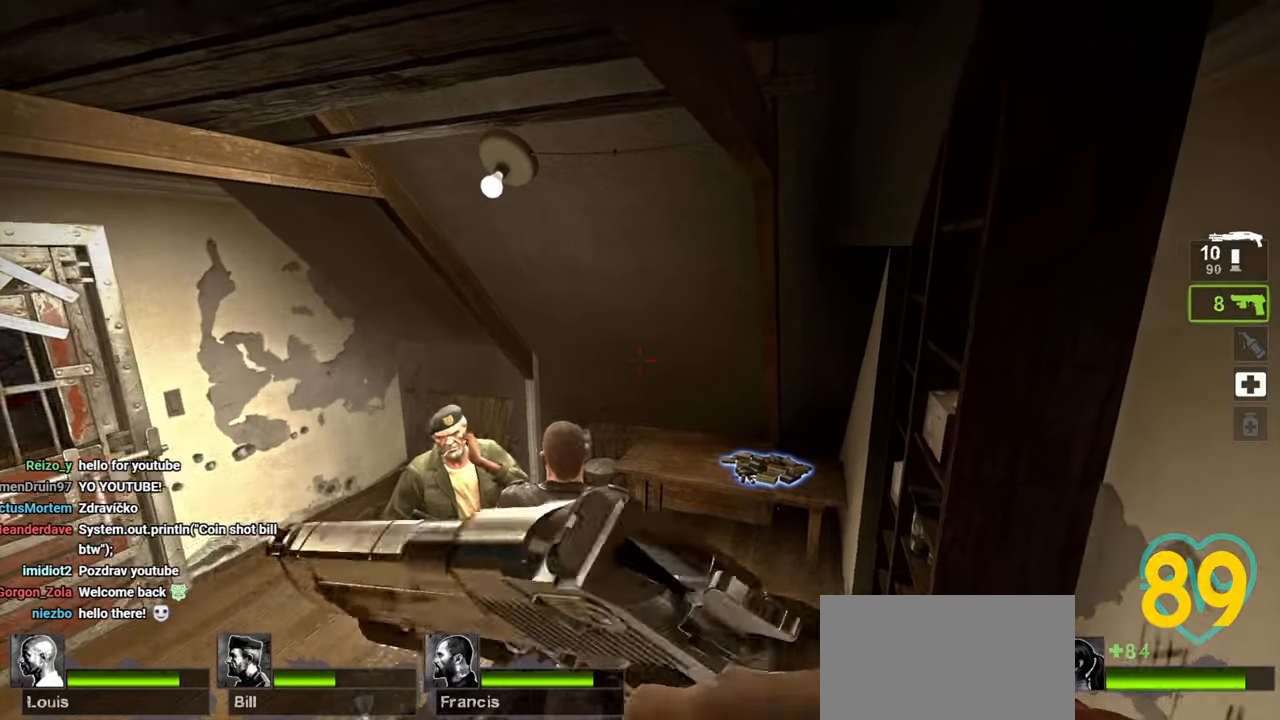
{"keys": ["w"], "mouse": [], "mouse_move": "still", "events": []}
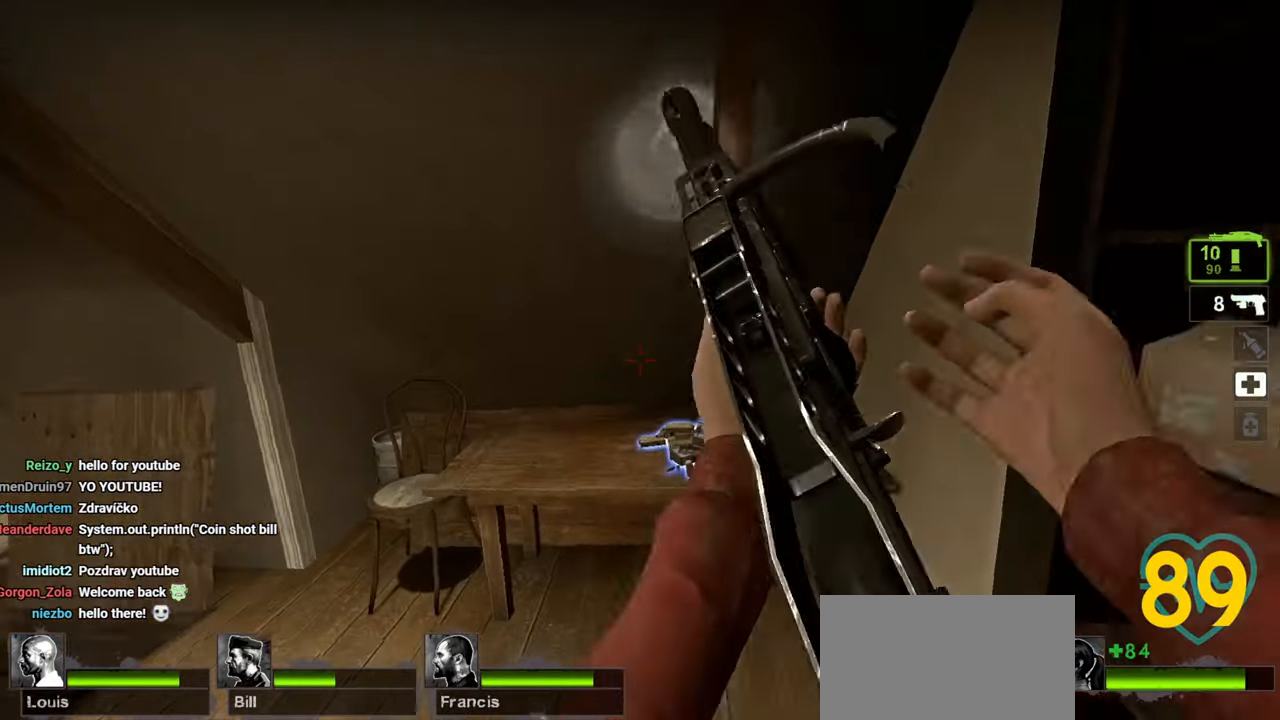
{"keys": [], "mouse": [], "mouse_move": "up-left", "events": [[100, "w", "up"]]}
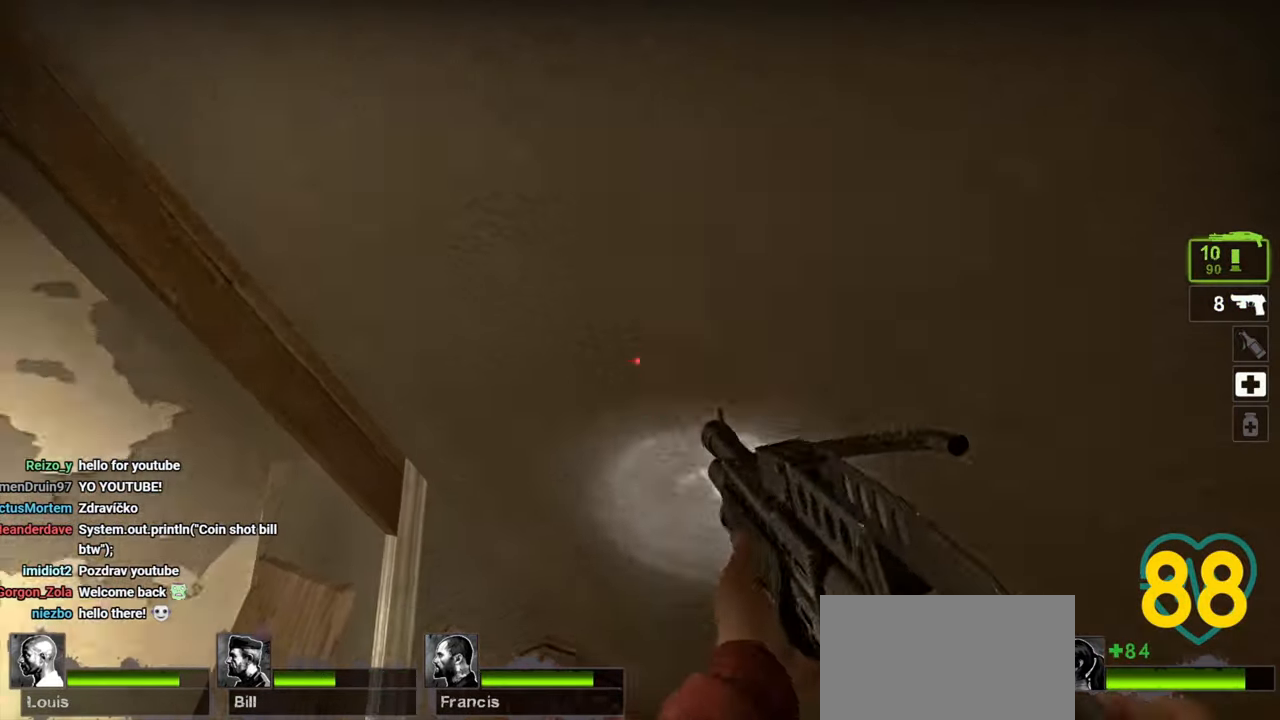
{"keys": [], "mouse": [], "mouse_move": "left", "events": [[250, "s", "down"], [450, "s", "up"]]}
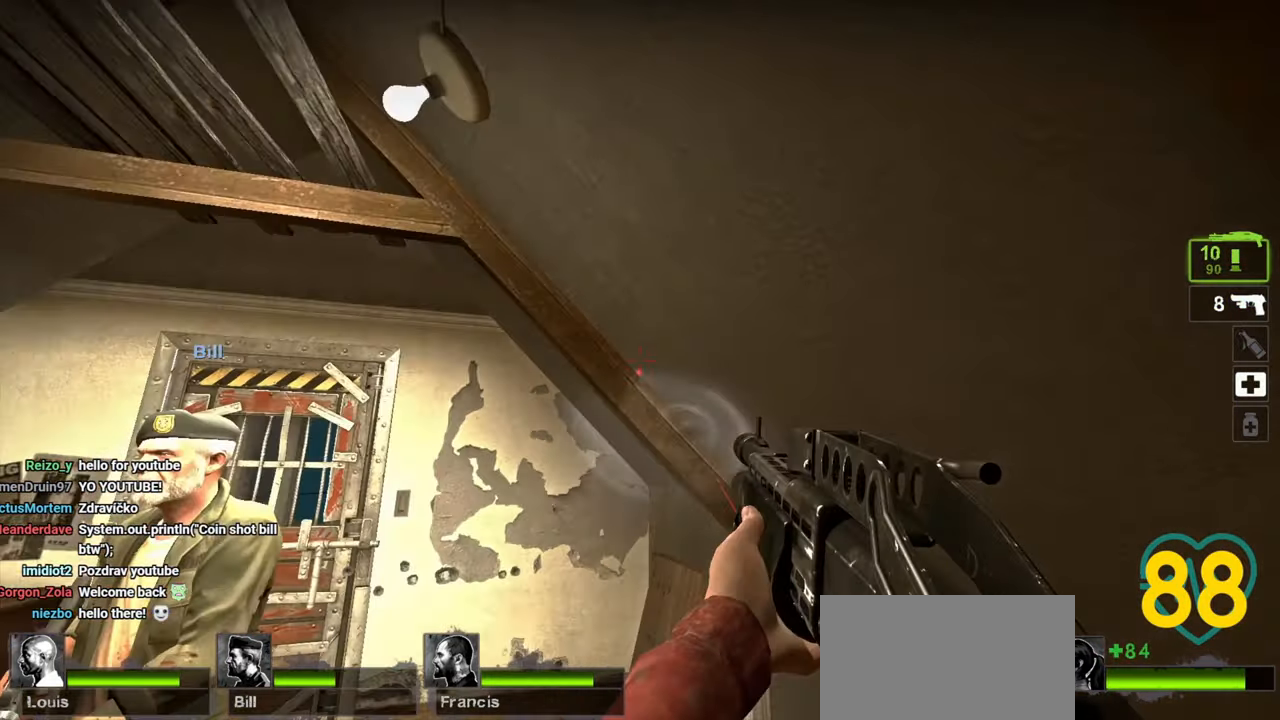
{"keys": [], "mouse": [], "mouse_move": "down-left", "events": [[417, "e", "down"], [500, "e", "up"]]}
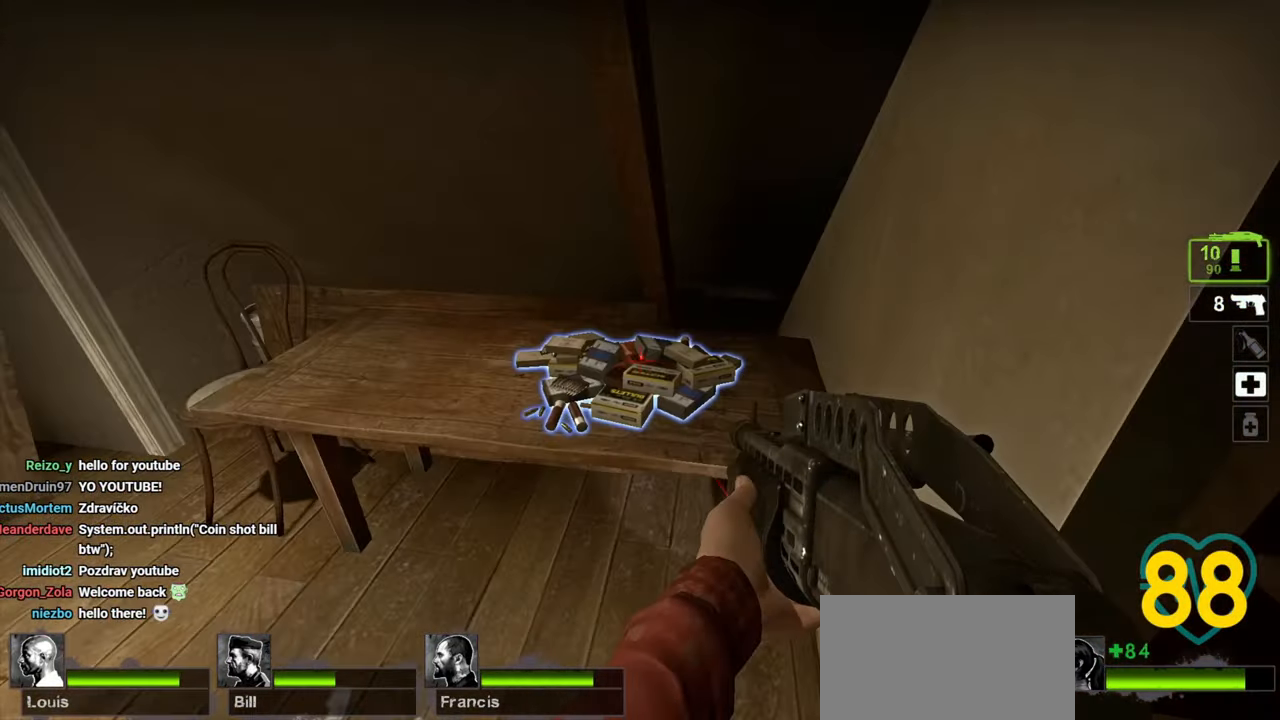
{"keys": [], "mouse": [], "mouse_move": "left", "events": []}
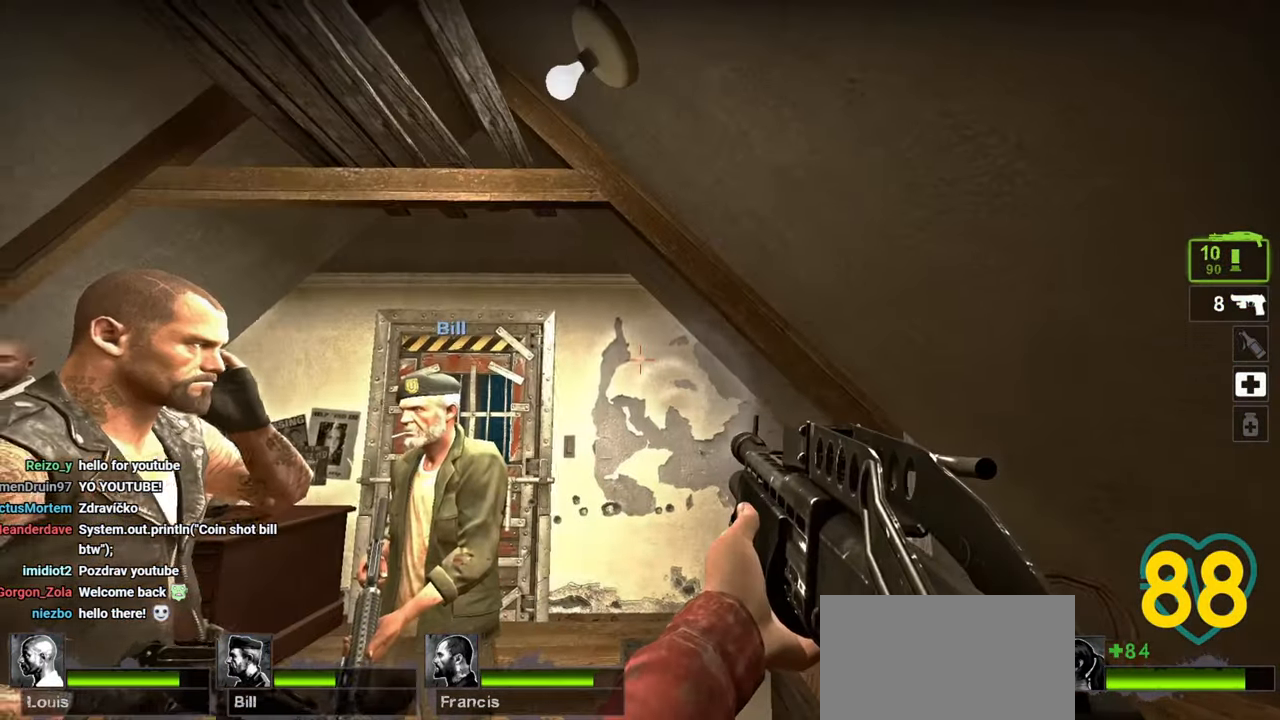
{"keys": ["w"], "mouse": [], "mouse_move": "up-left", "events": [[67, "d", "down"], [250, "d", "up"], [483, "w", "down"]]}
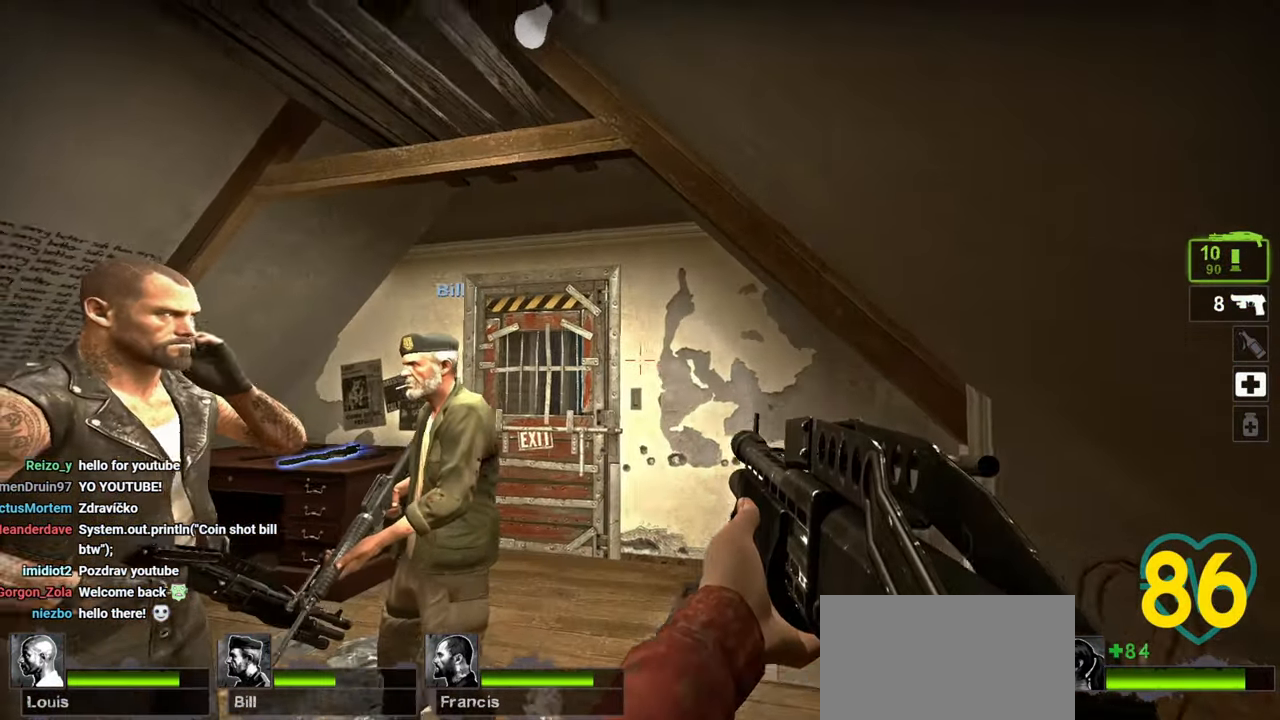
{"keys": [], "mouse": [], "mouse_move": "left", "events": [[267, "w", "up"]]}
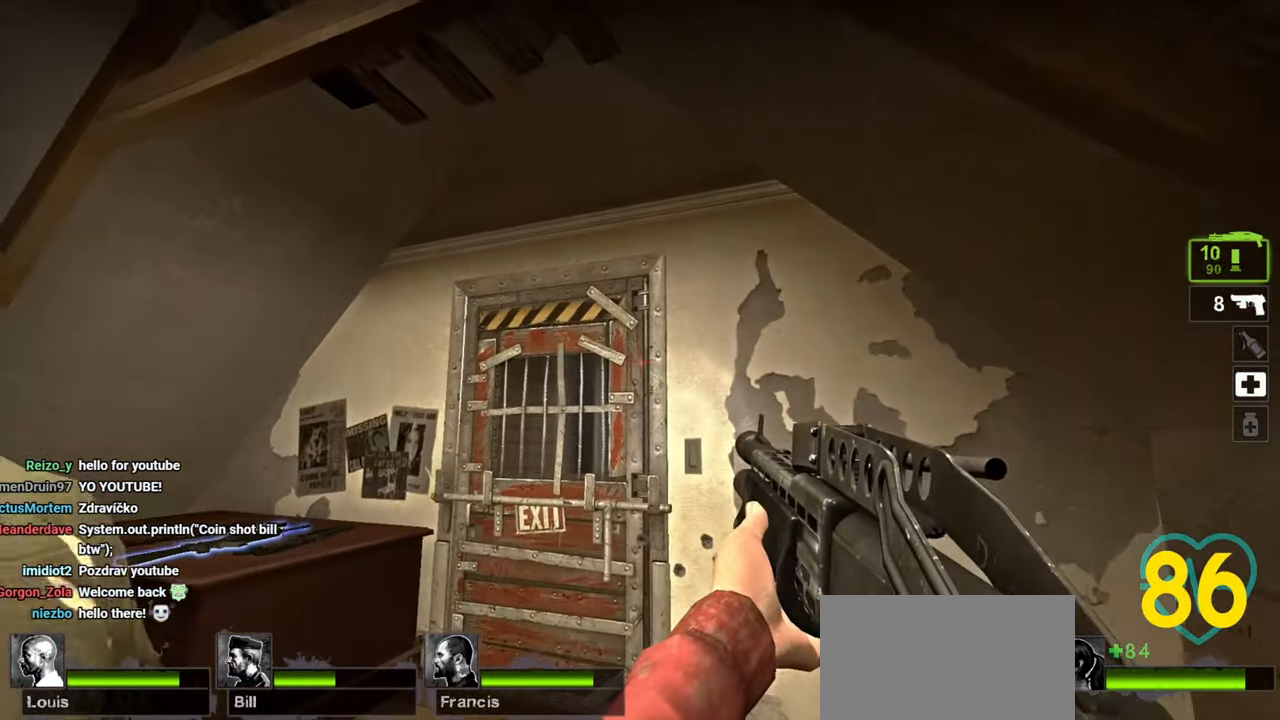
{"keys": ["w"], "mouse": [], "mouse_move": "down", "events": [[233, "w", "down"]]}
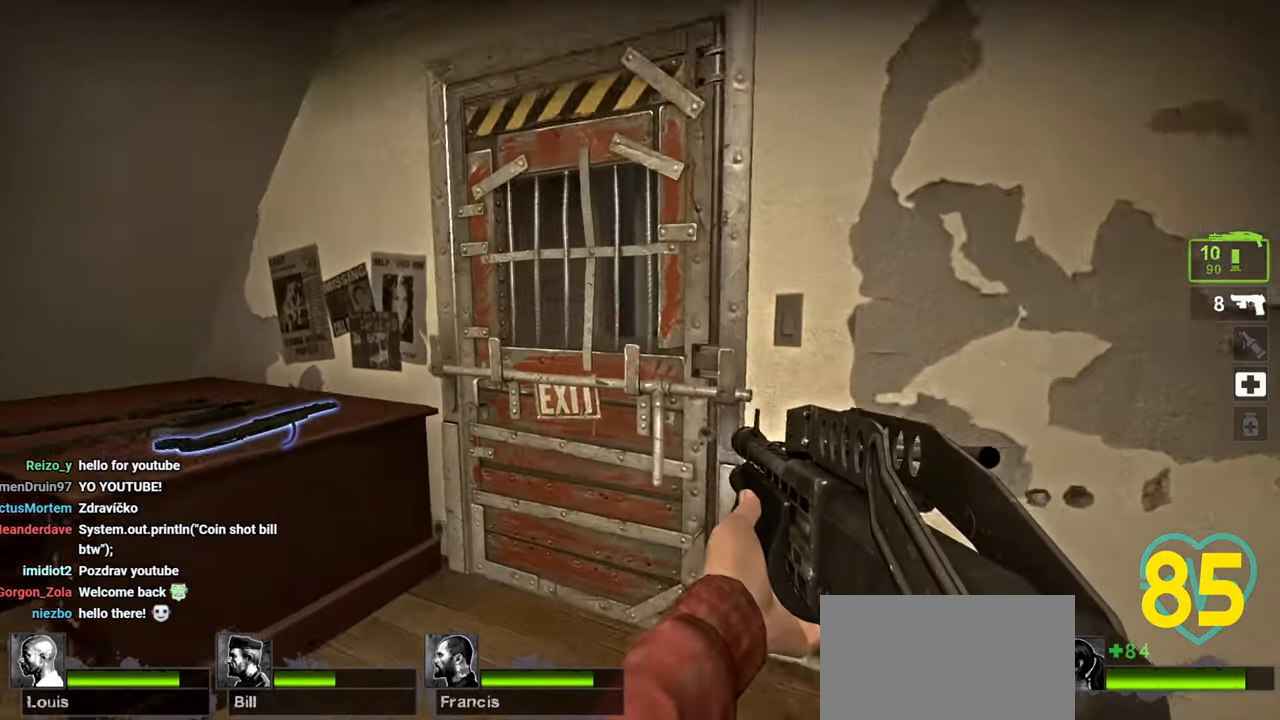
{"keys": [], "mouse": [], "mouse_move": "left", "events": [[17, "w", "up"], [200, "e", "down"], [250, "e", "up"]]}
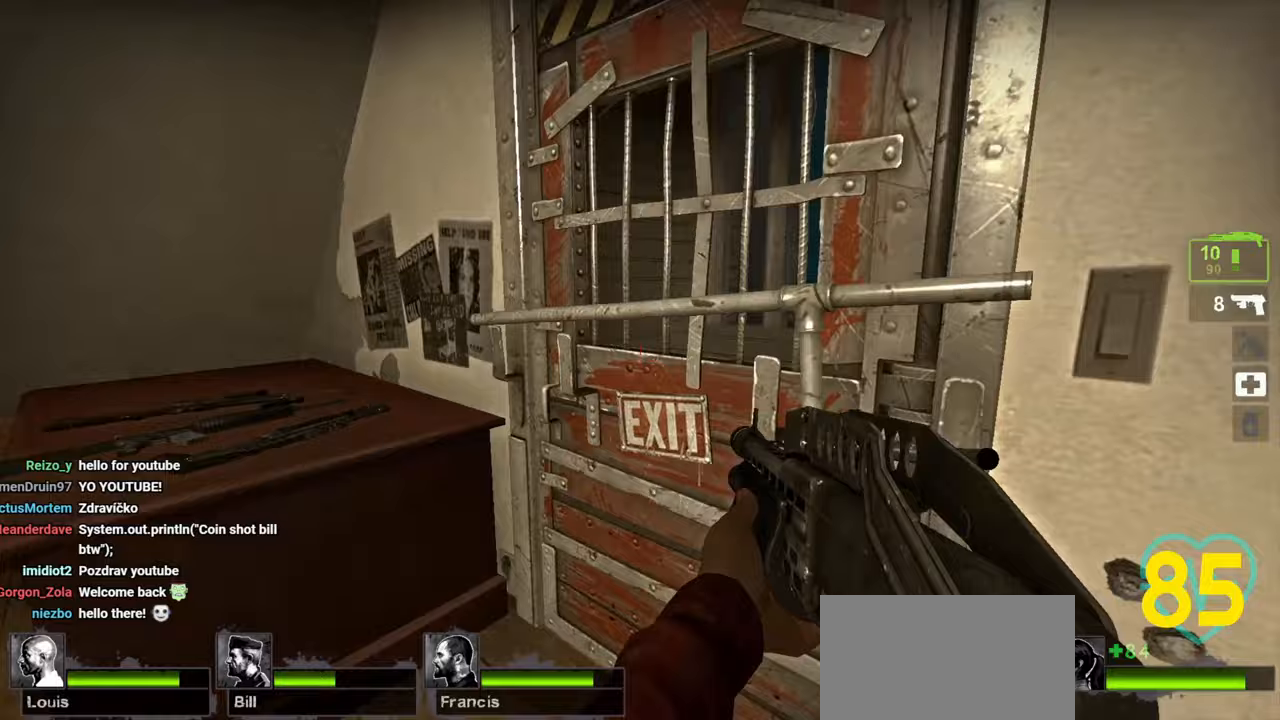
{"keys": [], "mouse": [], "mouse_move": "up", "events": [[217, "w", "down"], [317, "w", "up"]]}
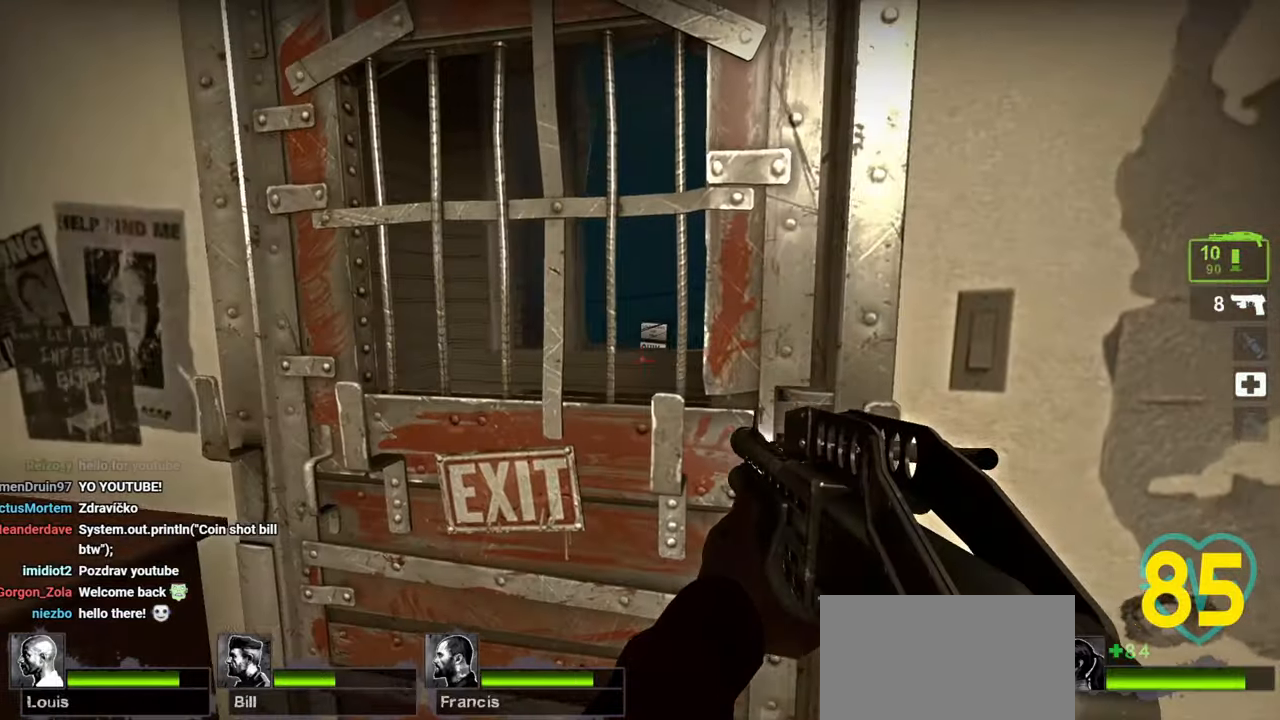
{"keys": ["w"], "mouse": [], "mouse_move": "right", "events": [[467, "w", "down"]]}
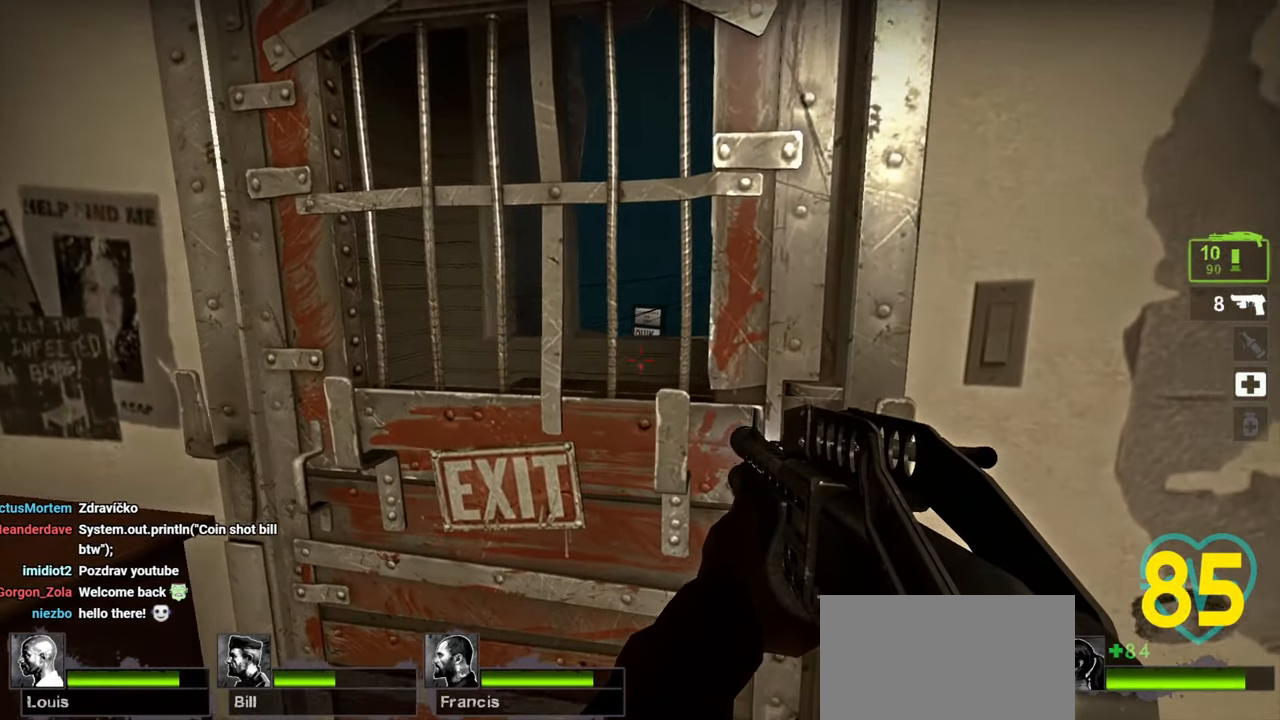
{"keys": [], "mouse": [], "mouse_move": "left", "events": [[117, "e", "down"], [150, "w", "up"], [200, "e", "up"]]}
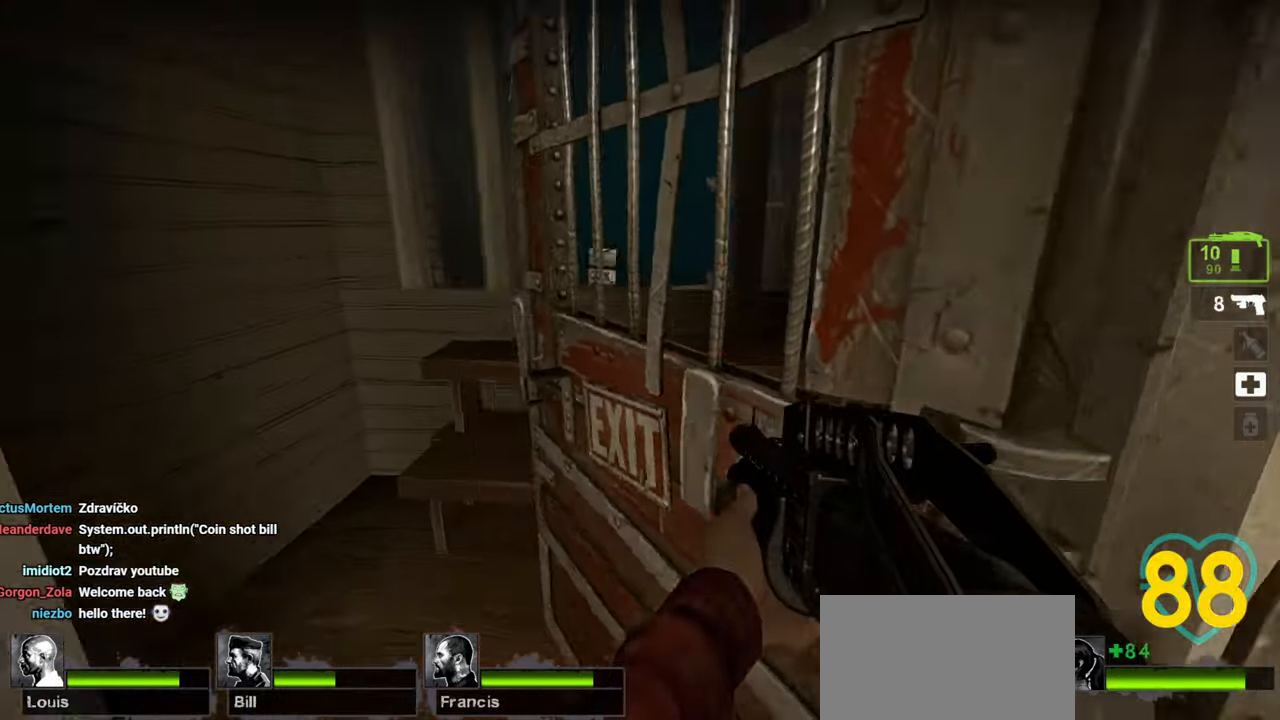
{"keys": [], "mouse": [], "mouse_move": "right", "events": [[167, "w", "down"], [417, "a", "down"], [500, "a", "up"], [500, "w", "up"]]}
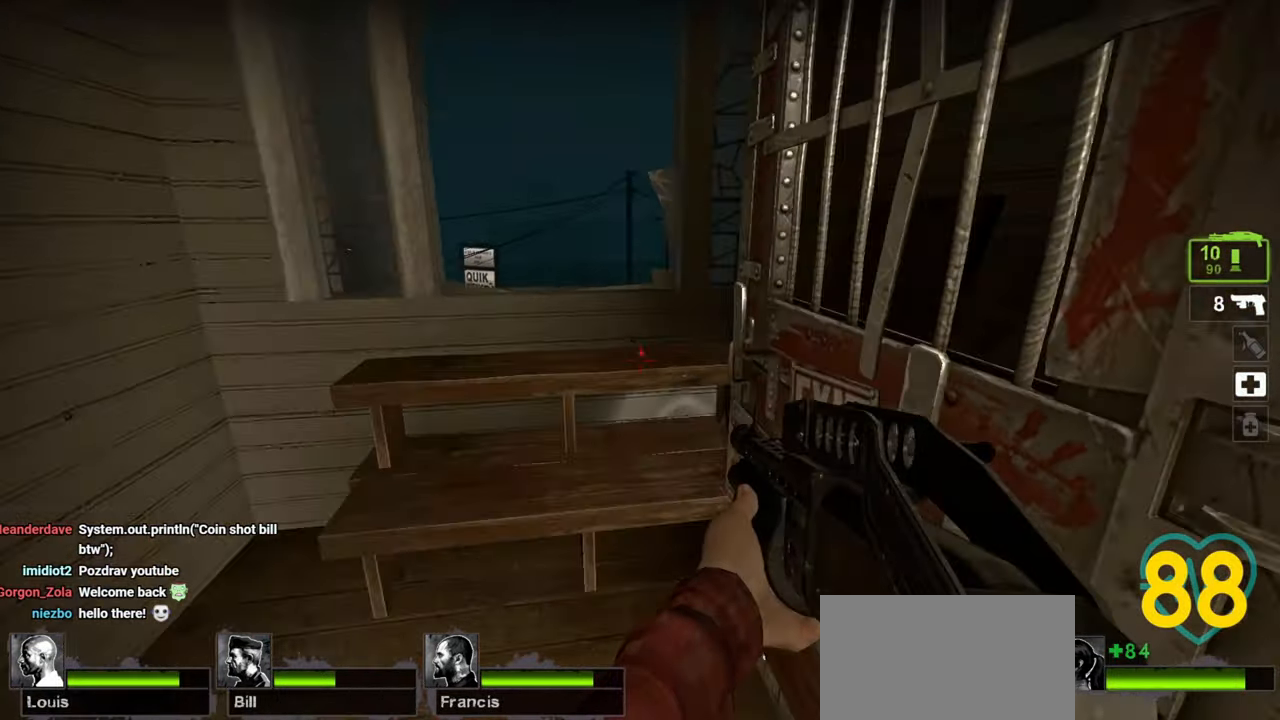
{"keys": [], "mouse": [], "mouse_move": "right", "events": [[50, "w", "down"], [150, "a", "down"], [233, "a", "up"], [283, "w", "up"]]}
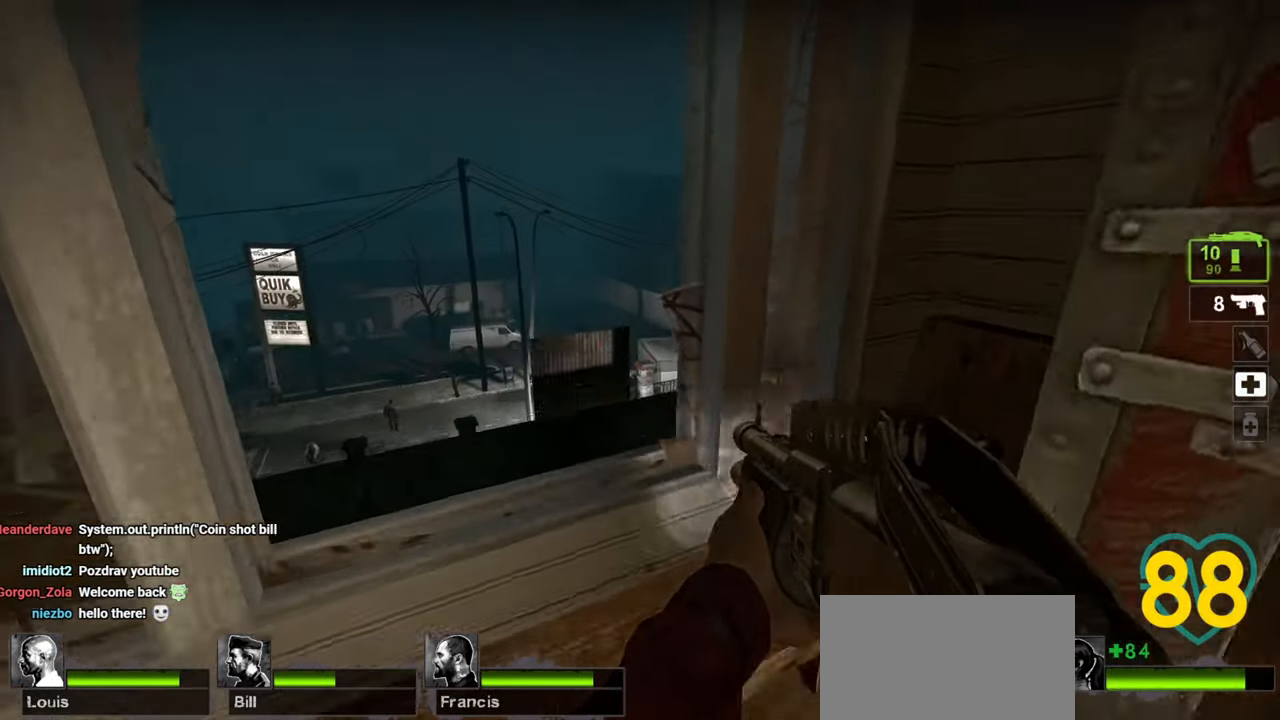
{"keys": ["w"], "mouse": [], "mouse_move": "left", "events": [[350, "w", "down"]]}
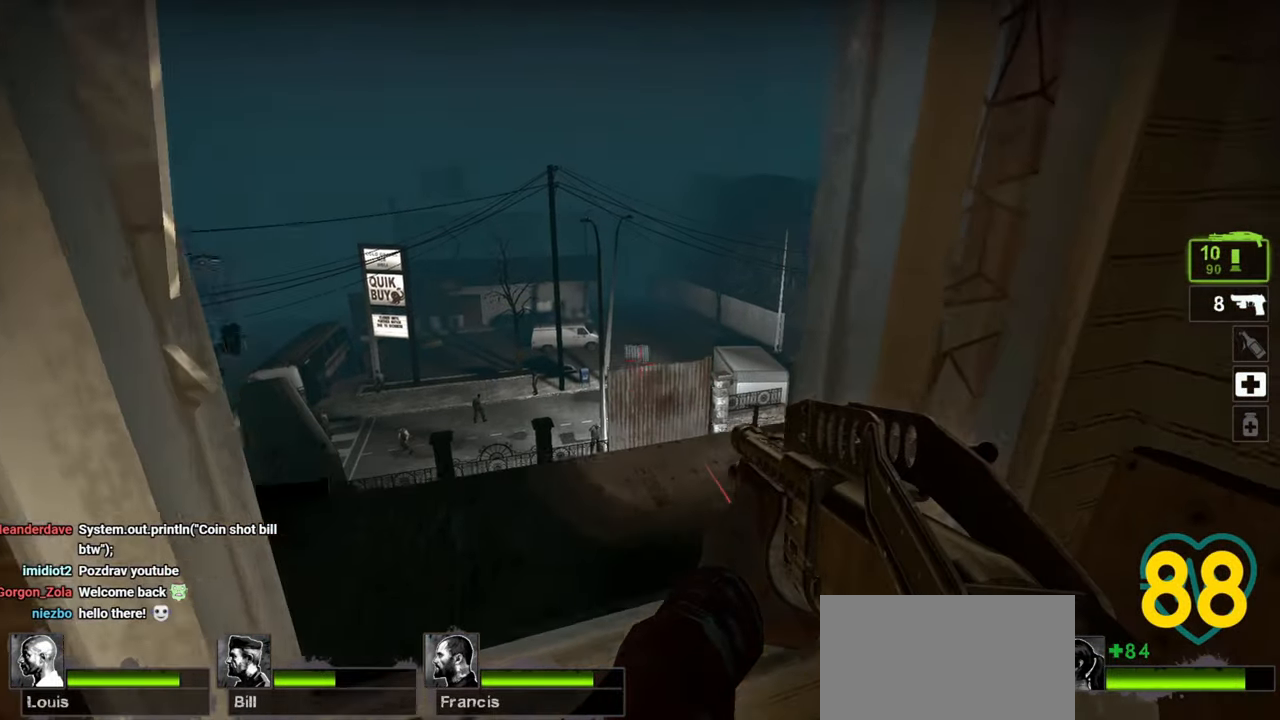
{"keys": ["ctrl", "d", "w"], "mouse": [], "mouse_move": "left", "events": [[33, "w", "up"], [267, "d", "down"], [267, "w", "down"], [367, "ctrl", "down"], [367, "d", "up"], [500, "d", "down"]]}
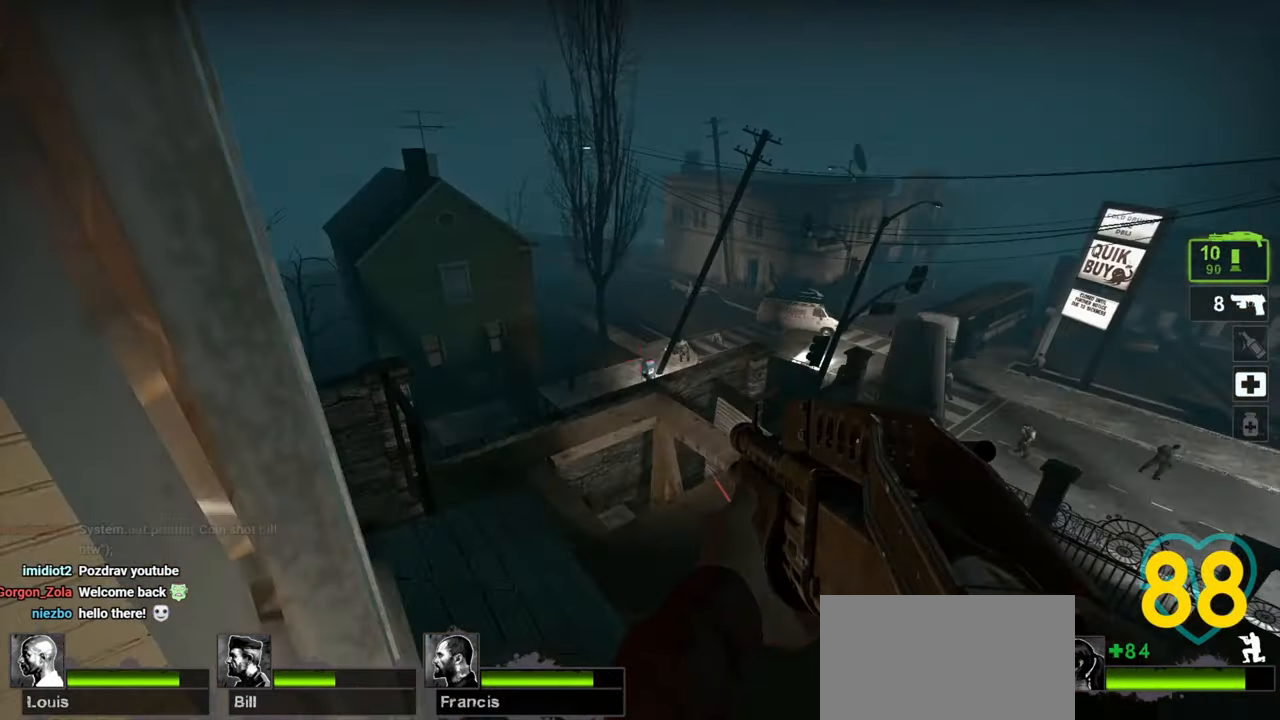
{"keys": ["a", "ctrl"], "mouse": [], "mouse_move": "left", "events": [[283, "w", "up"], [433, "a", "down"], [433, "d", "up"]]}
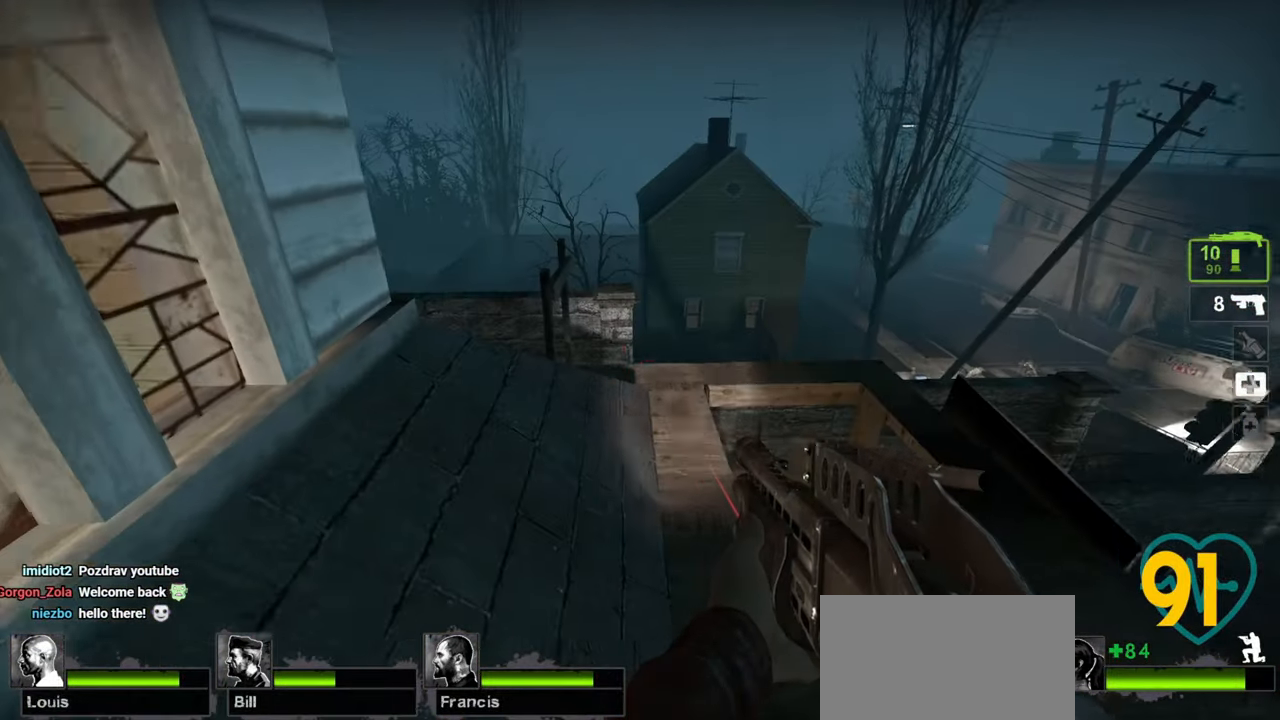
{"keys": [], "mouse": [], "mouse_move": "right", "events": [[67, "a", "up"], [300, "ctrl", "up"]]}